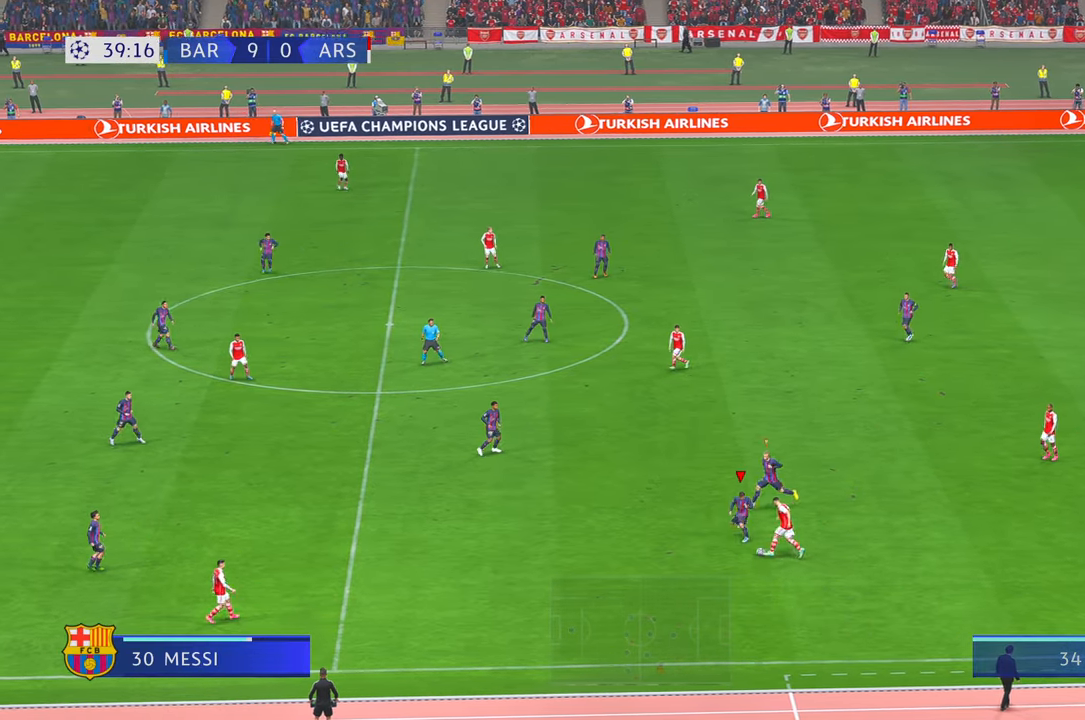
Gameplay with a controller (Xbox layout); each line is a JSON object with the inputs held at the frame after it (dt_ms = milliseconds from this image to that frame). "events" lists button and stick changes between this image and that frame as [ms after this image, input, new state], when the widget could be followed in between. Not read: L3 R2 R3.
{"dt_ms": 500, "buttons": [], "left_stick": "left", "right_stick": "center", "events": [[50, "left_stick", "center"], [100, "left_stick", "up"], [216, "left_stick", "up-left"], [450, "left_stick", "left"]]}
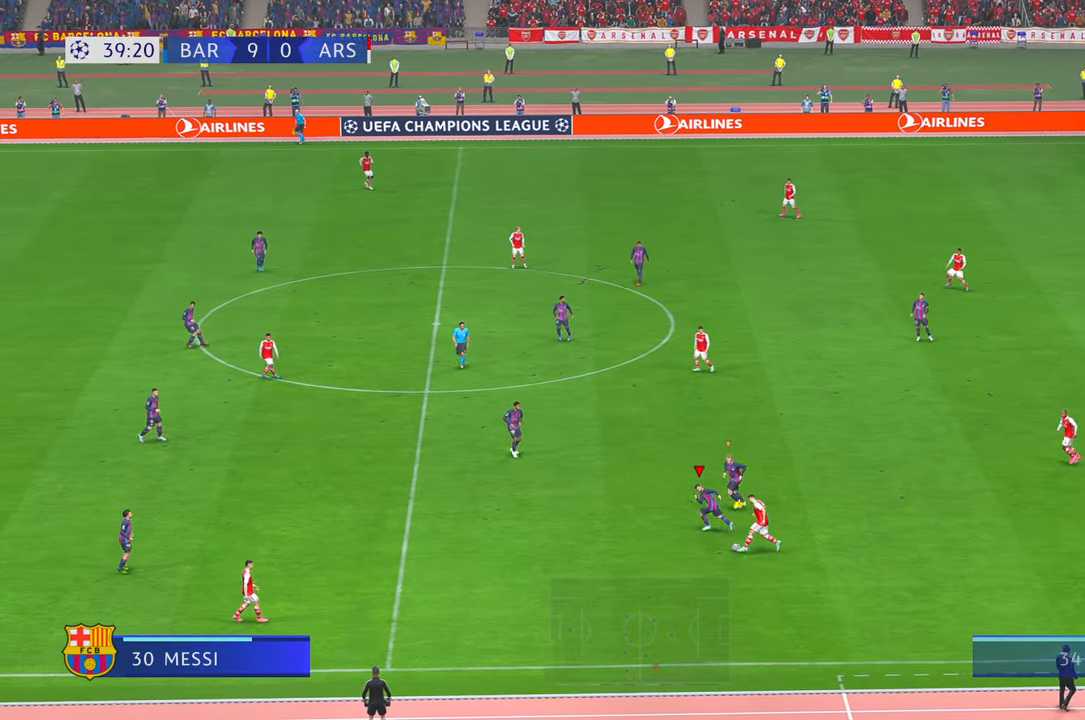
{"dt_ms": 500, "buttons": [], "left_stick": "down", "right_stick": "center", "events": [[83, "left_stick", "center"], [150, "left_stick", "down"]]}
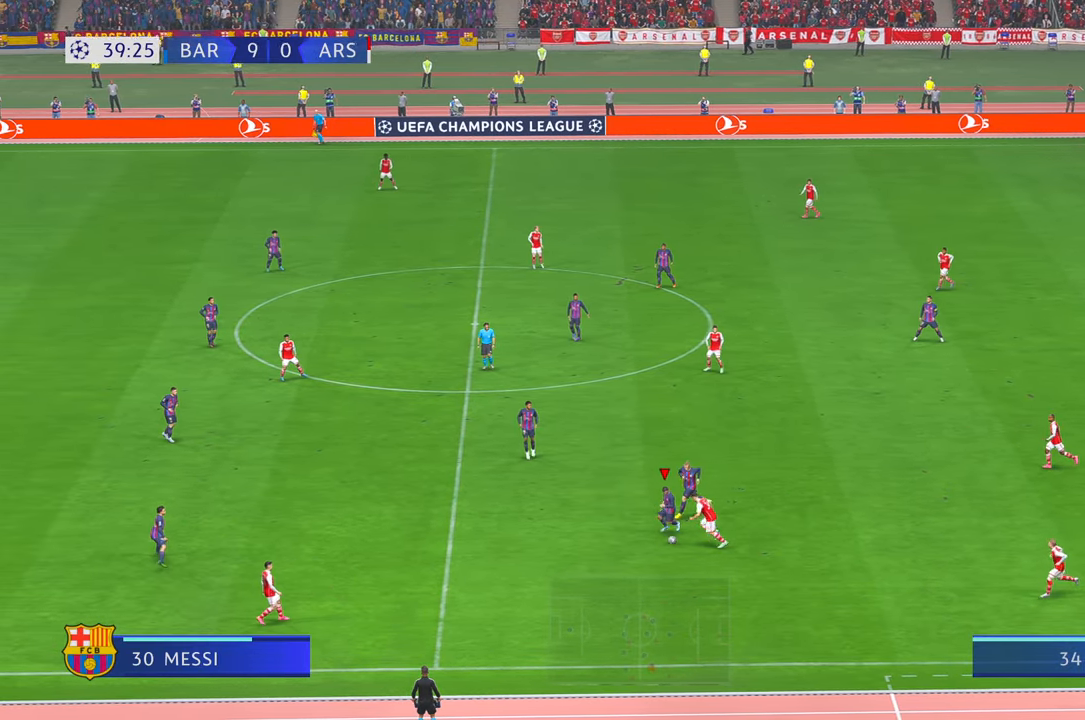
{"dt_ms": 500, "buttons": [], "left_stick": "left", "right_stick": "center", "events": [[116, "left_stick", "down-right"], [233, "left_stick", "center"], [383, "left_stick", "left"]]}
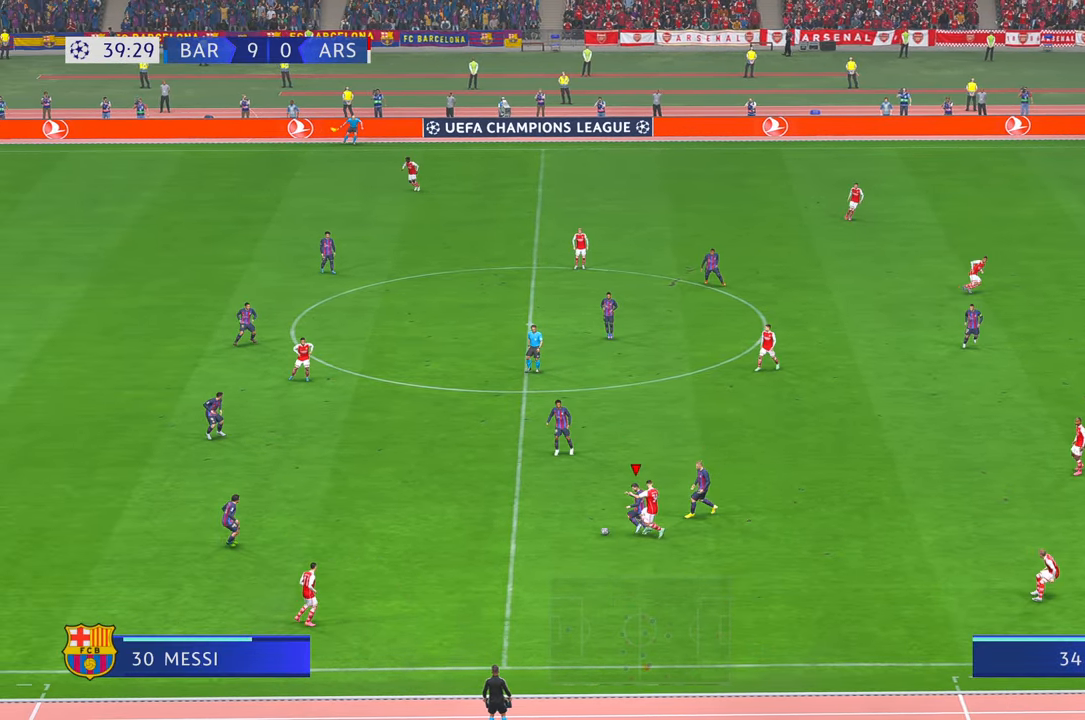
{"dt_ms": 500, "buttons": [], "left_stick": "up", "right_stick": "center", "events": [[83, "left_stick", "up-left"], [116, "L1", "down"], [183, "A", "down"], [300, "L1", "up"], [333, "A", "up"], [350, "left_stick", "up"]]}
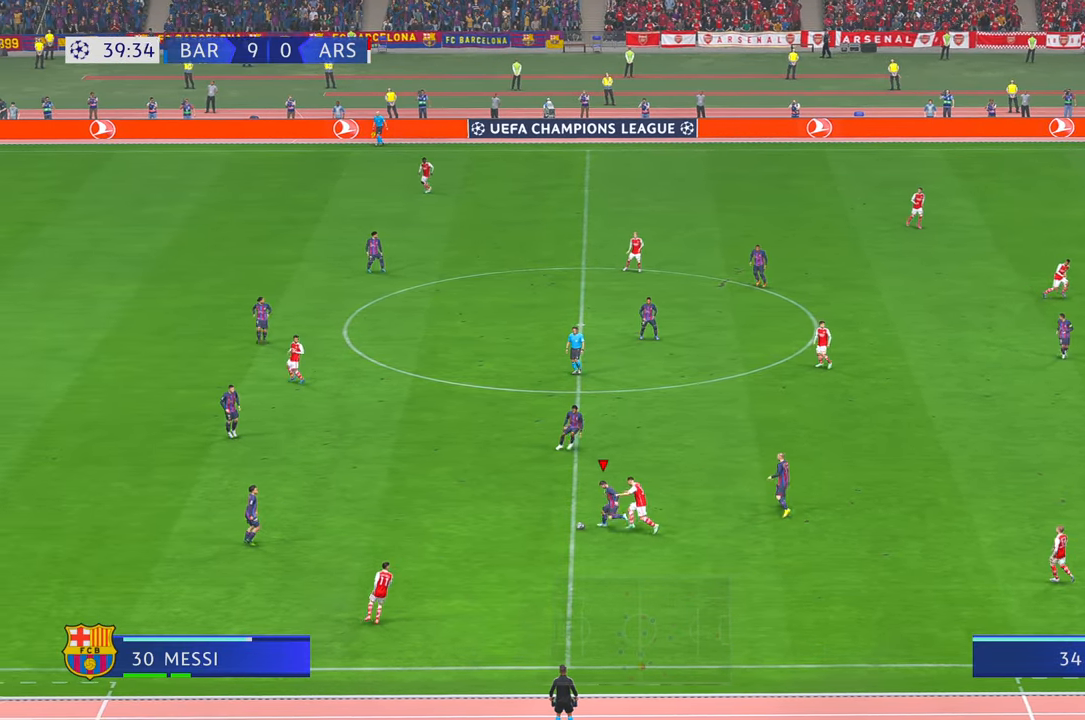
{"dt_ms": 1000, "buttons": [], "left_stick": "right", "right_stick": "center"}
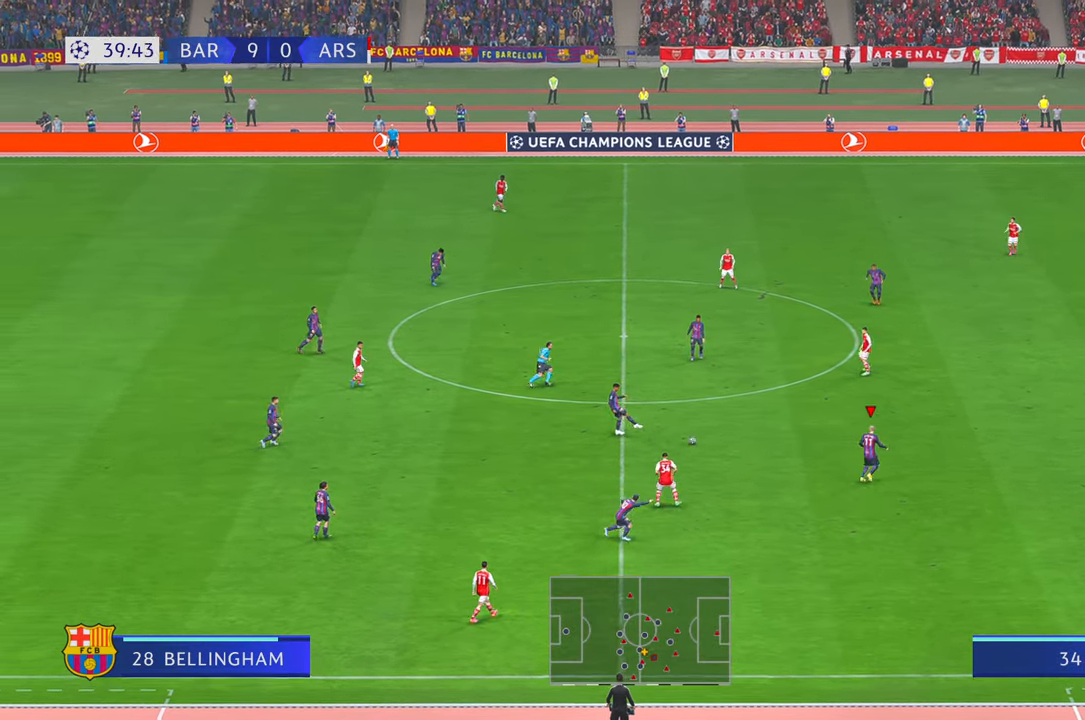
{"dt_ms": 500, "buttons": [], "left_stick": "up-right", "right_stick": "center", "events": [[433, "left_stick", "up-right"]]}
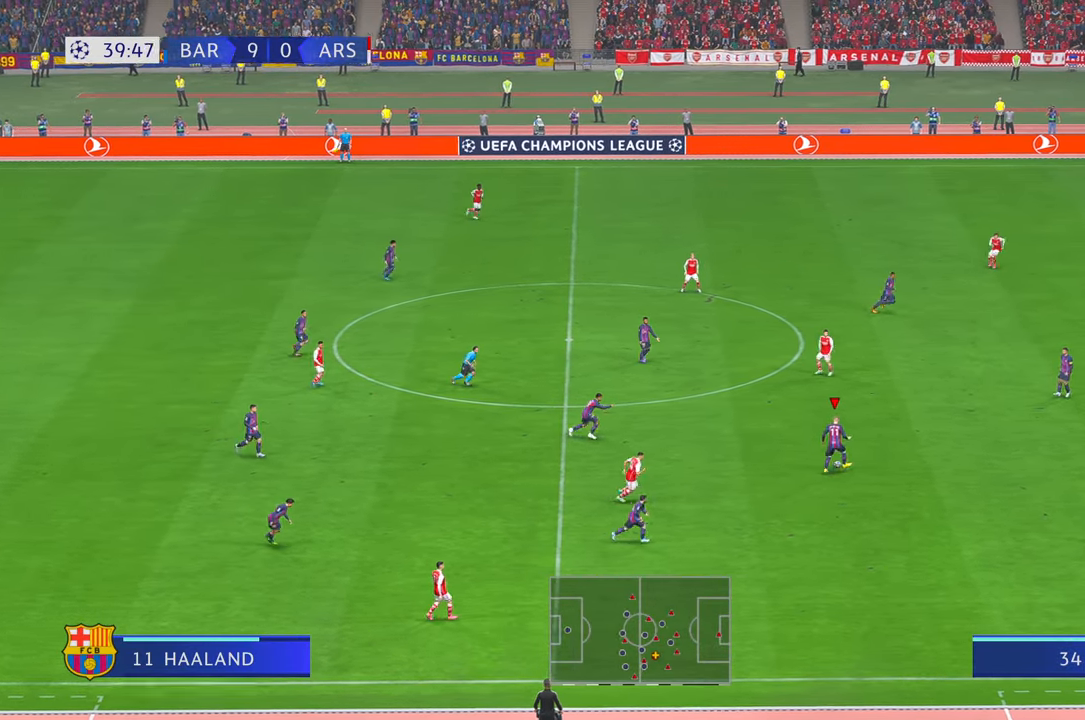
{"dt_ms": 500, "buttons": [], "left_stick": "up-right", "right_stick": "center", "events": []}
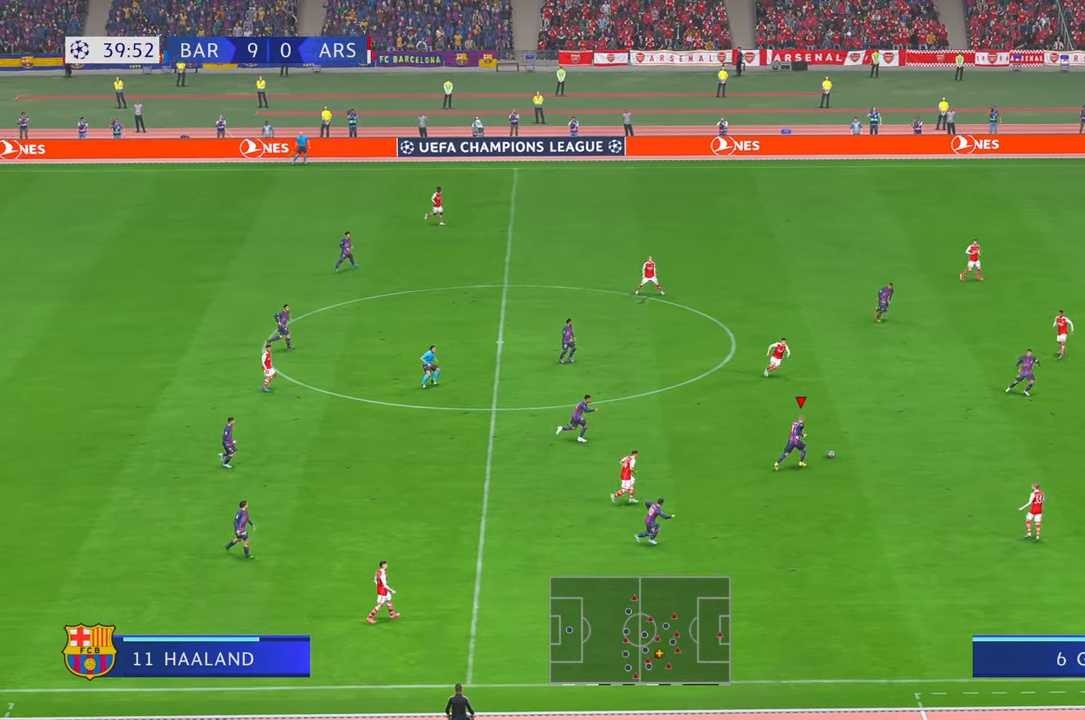
{"dt_ms": 500, "buttons": [], "left_stick": "up-right", "right_stick": "center", "events": [[266, "Y", "down"], [383, "Y", "up"]]}
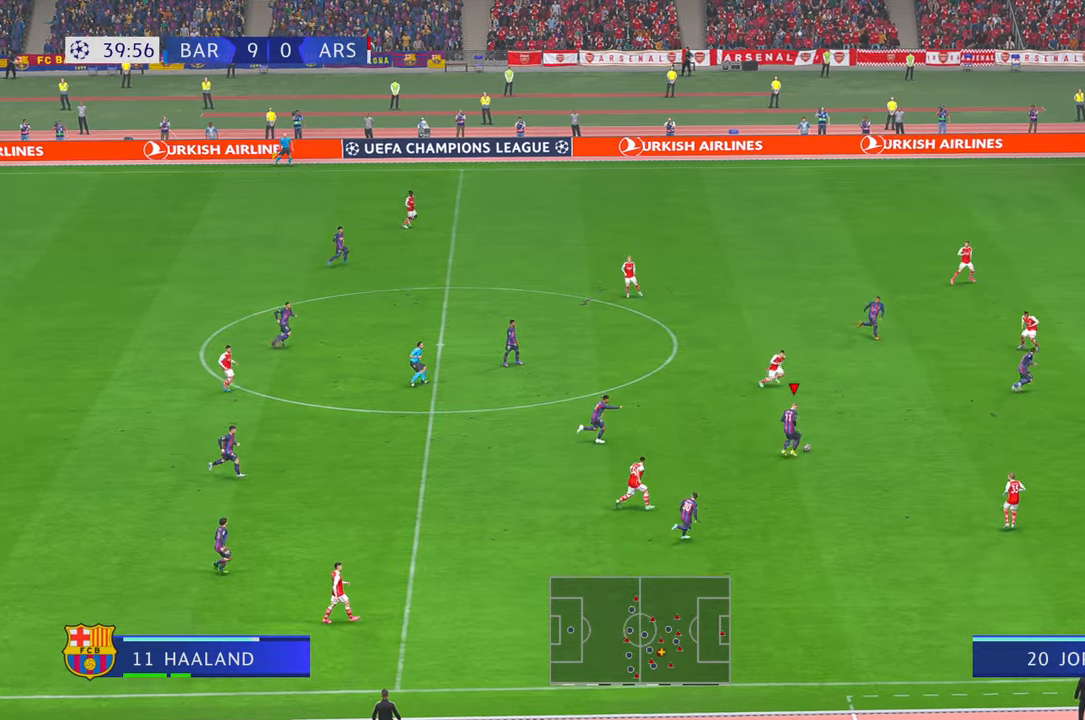
{"dt_ms": 500, "buttons": [], "left_stick": "up-right", "right_stick": "center", "events": []}
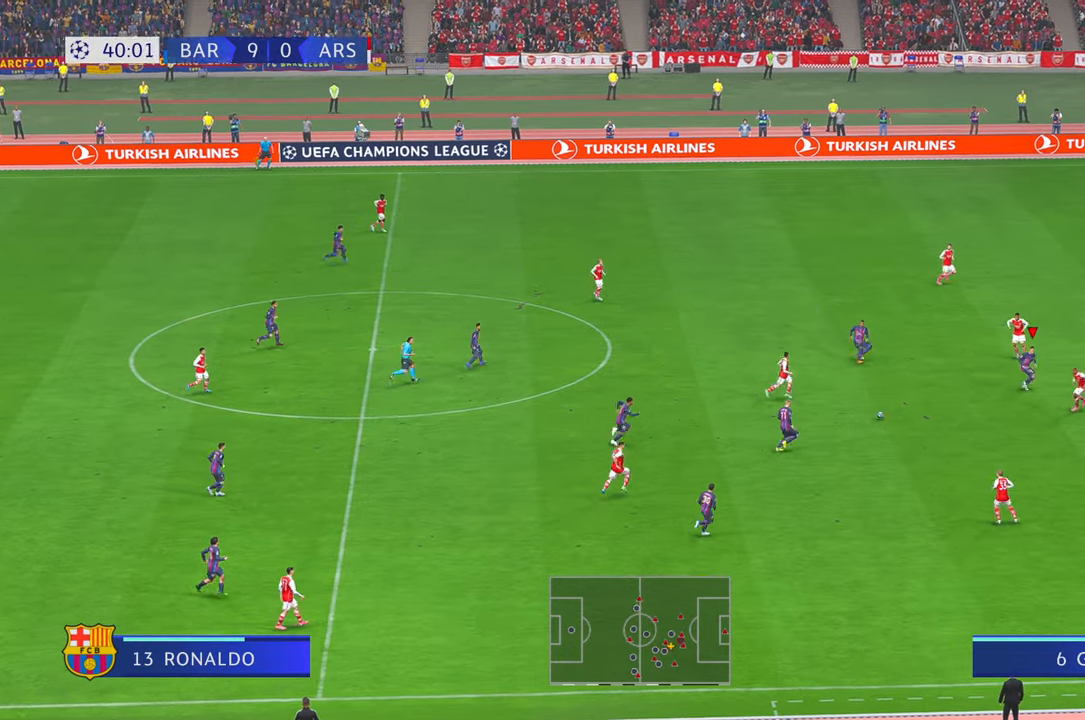
{"dt_ms": 500, "buttons": [], "left_stick": "down", "right_stick": "center", "events": [[350, "left_stick", "down-right"], [416, "left_stick", "down"]]}
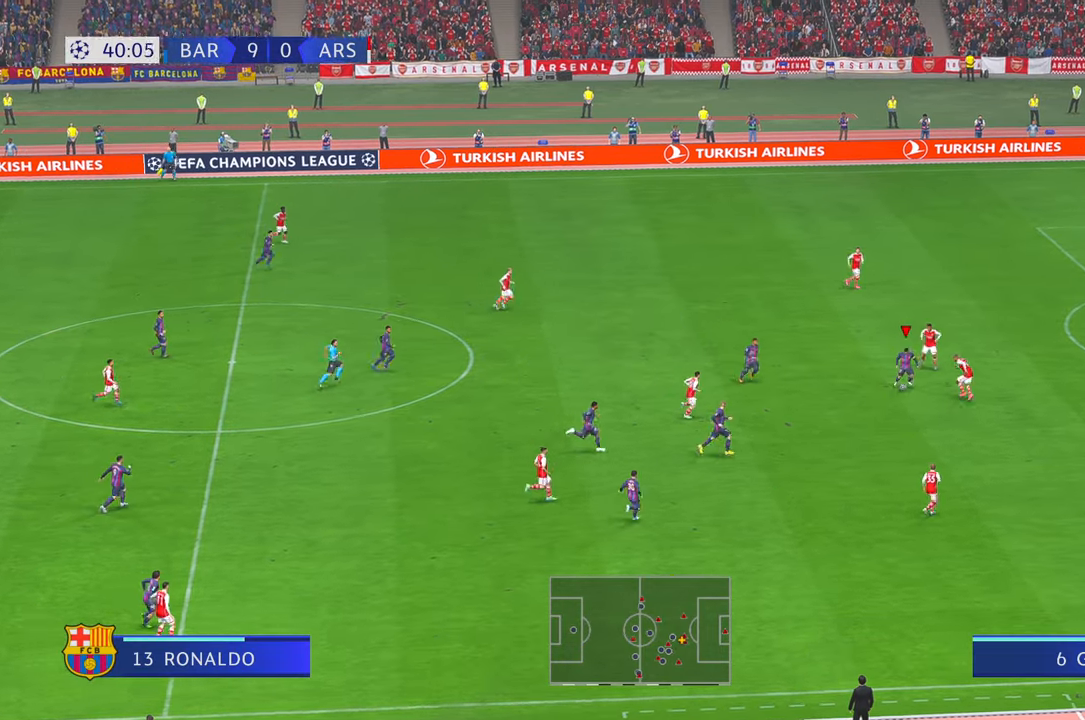
{"dt_ms": 500, "buttons": [], "left_stick": "center", "right_stick": "center", "events": [[350, "left_stick", "center"]]}
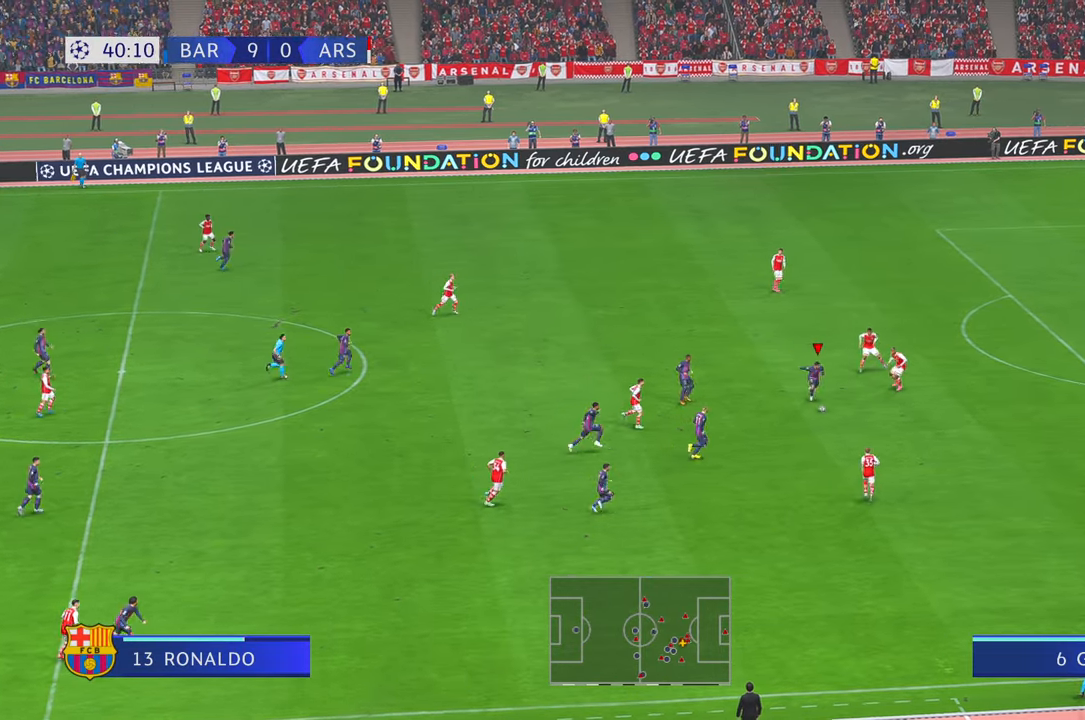
{"dt_ms": 500, "buttons": [], "left_stick": "right", "right_stick": "center", "events": [[500, "left_stick", "right"]]}
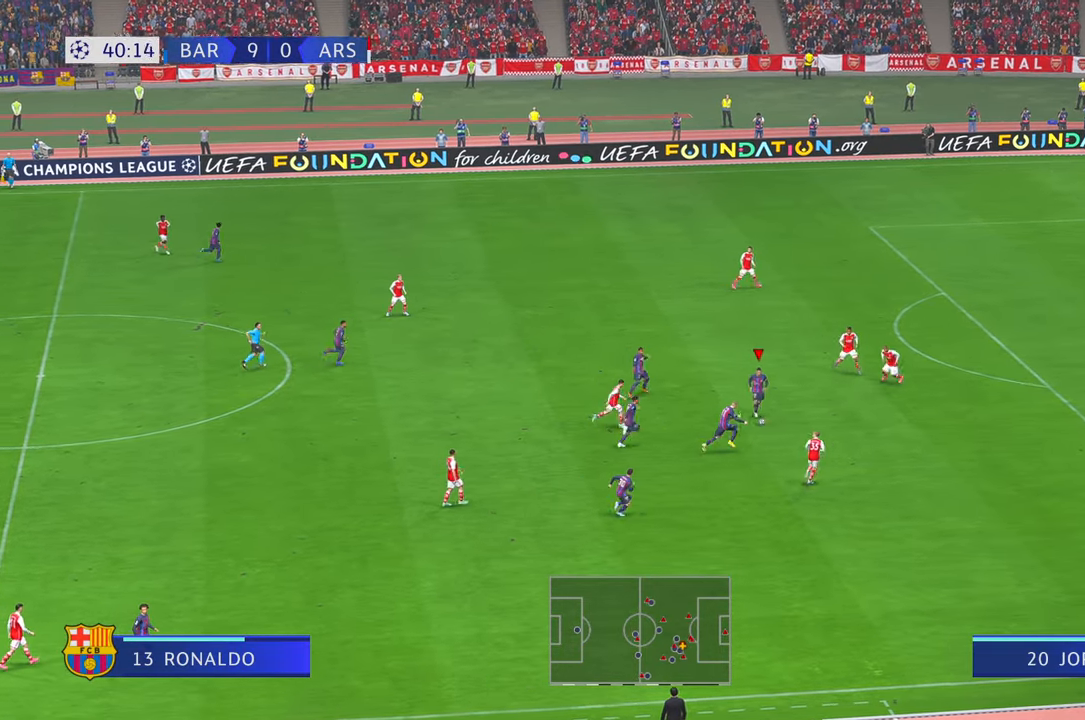
{"dt_ms": 500, "buttons": [], "left_stick": "right", "right_stick": "center", "events": [[116, "A", "down"], [216, "A", "up"]]}
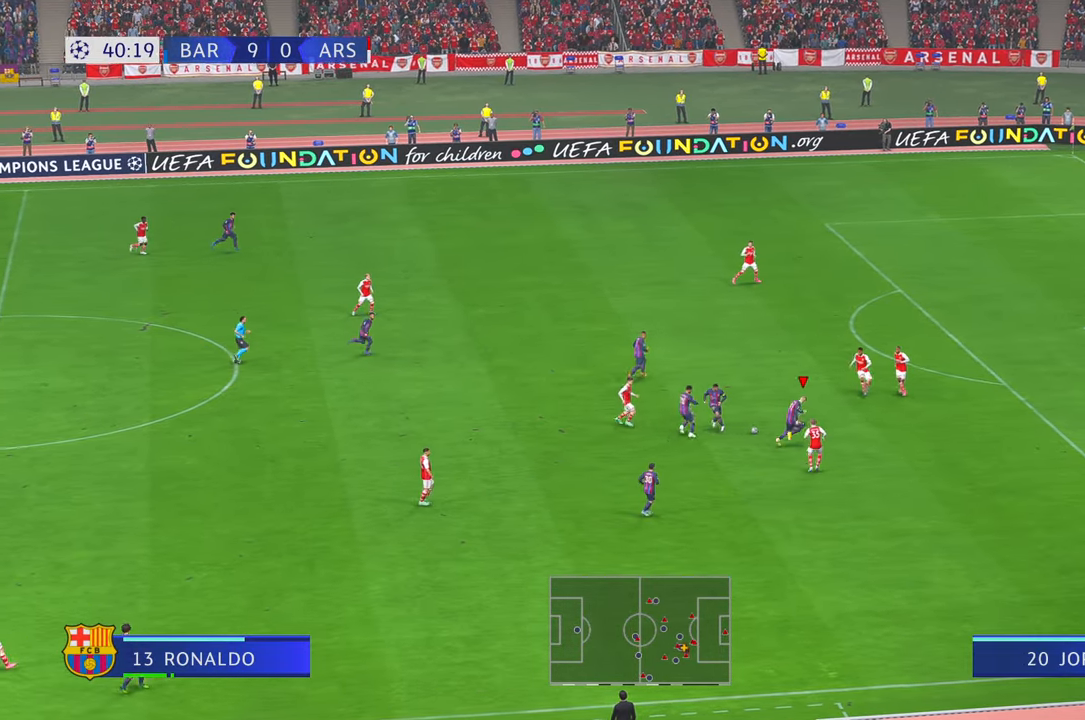
{"dt_ms": 500, "buttons": [], "left_stick": "right", "right_stick": "center", "events": []}
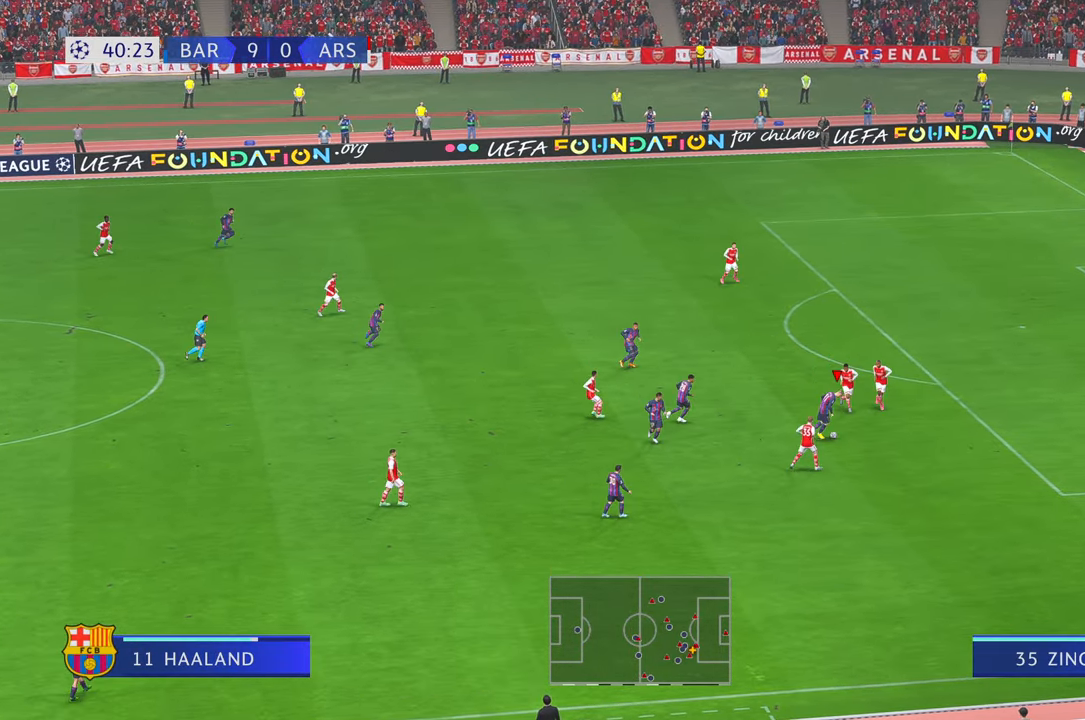
{"dt_ms": 500, "buttons": [], "left_stick": "right", "right_stick": "center", "events": []}
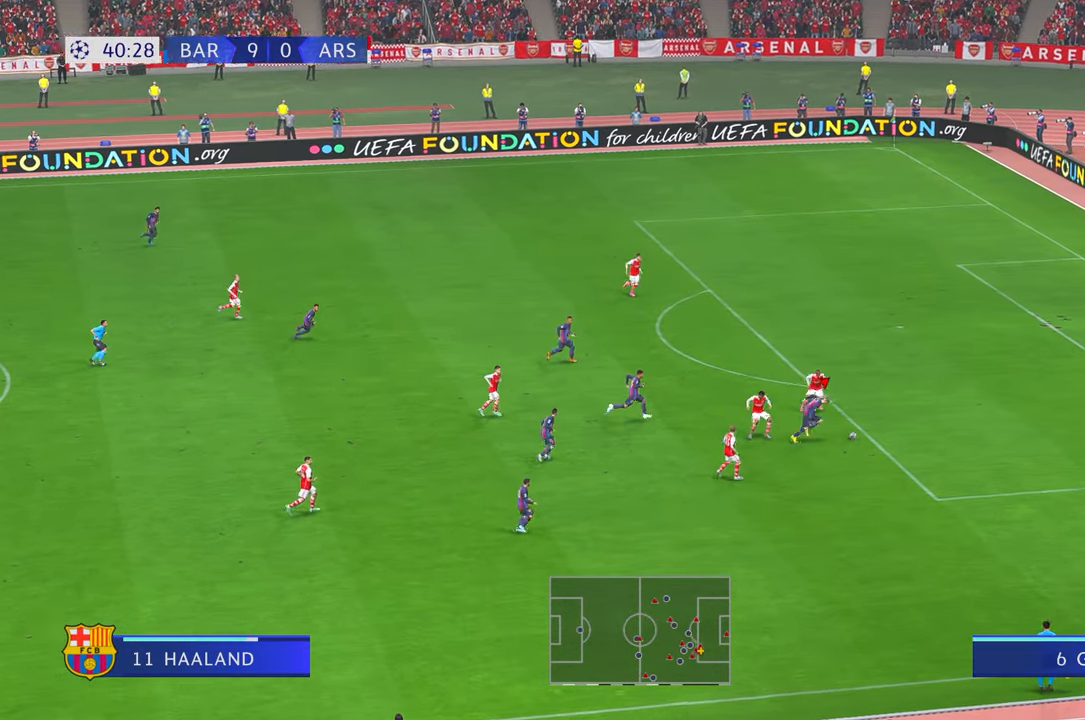
{"dt_ms": 500, "buttons": [], "left_stick": "up-right", "right_stick": "center", "events": [[183, "left_stick", "up-right"]]}
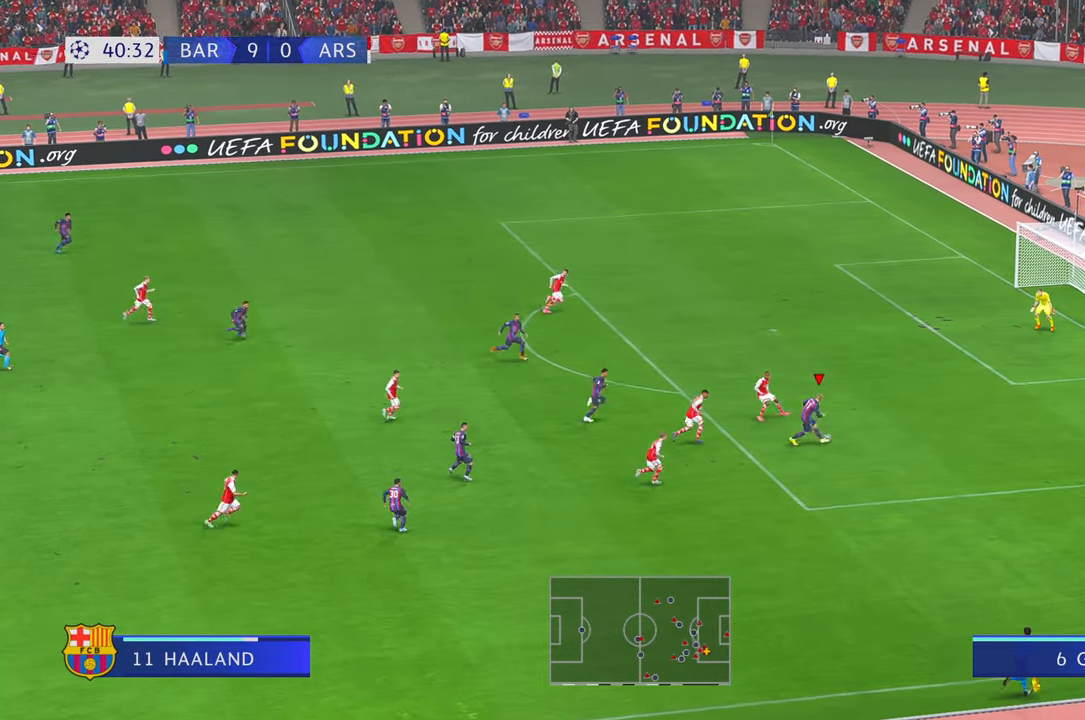
{"dt_ms": 500, "buttons": [], "left_stick": "up", "right_stick": "center", "events": [[383, "left_stick", "up"]]}
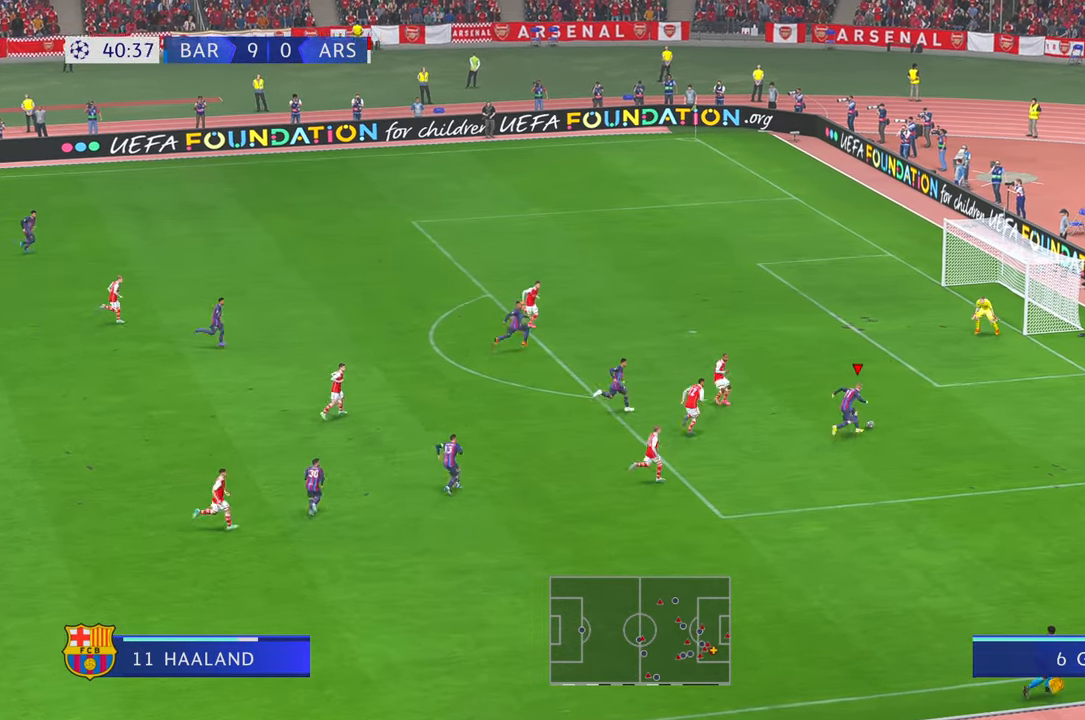
{"dt_ms": 500, "buttons": [], "left_stick": "up", "right_stick": "center", "events": [[200, "A", "down"], [400, "A", "up"]]}
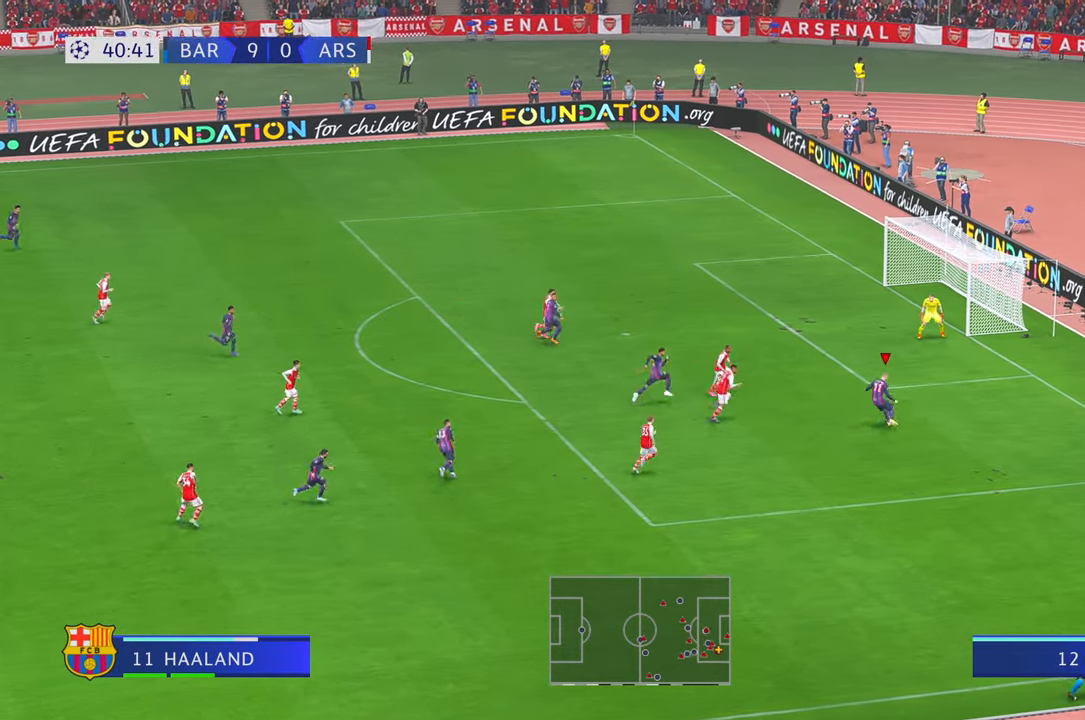
{"dt_ms": 500, "buttons": ["B"], "left_stick": "up", "right_stick": "center", "events": [[500, "B", "down"]]}
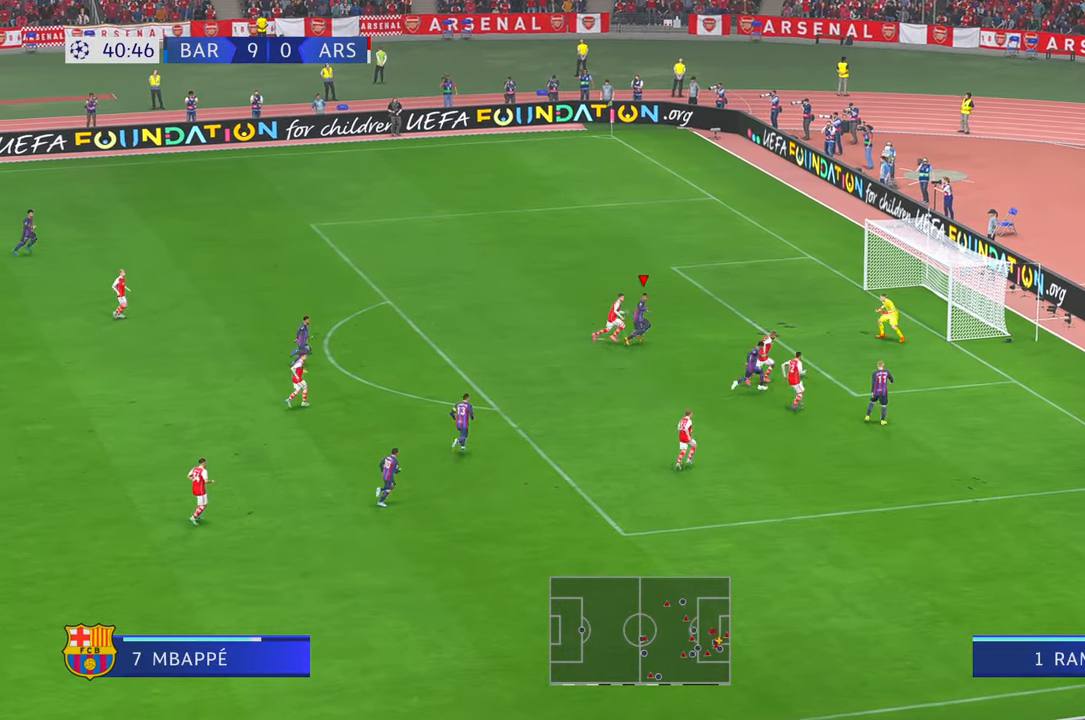
{"dt_ms": 500, "buttons": [], "left_stick": "up", "right_stick": "center", "events": [[116, "B", "up"]]}
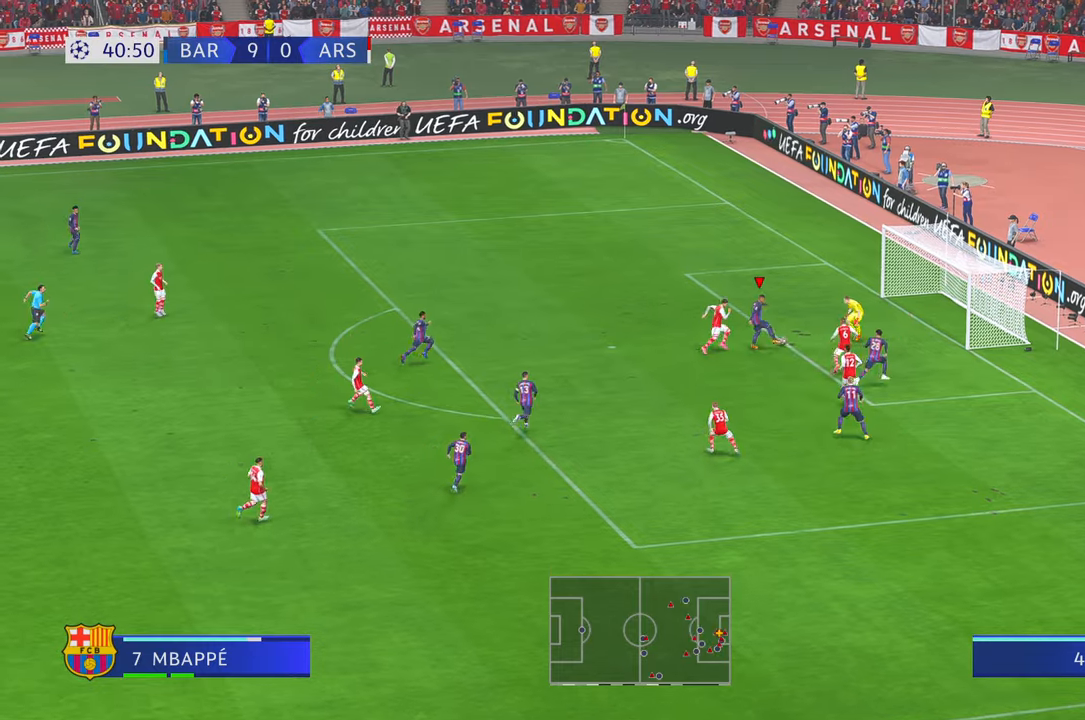
{"dt_ms": 500, "buttons": [], "left_stick": "up", "right_stick": "center", "events": []}
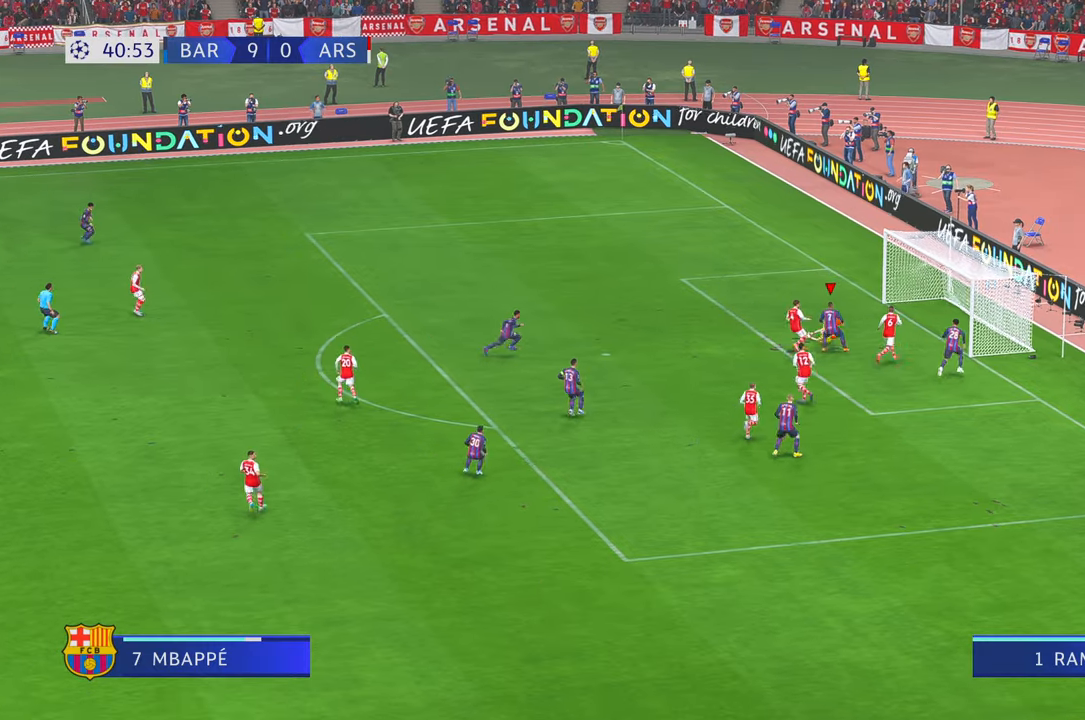
{"dt_ms": 500, "buttons": [], "left_stick": "up-left", "right_stick": "center", "events": [[16, "left_stick", "up-left"]]}
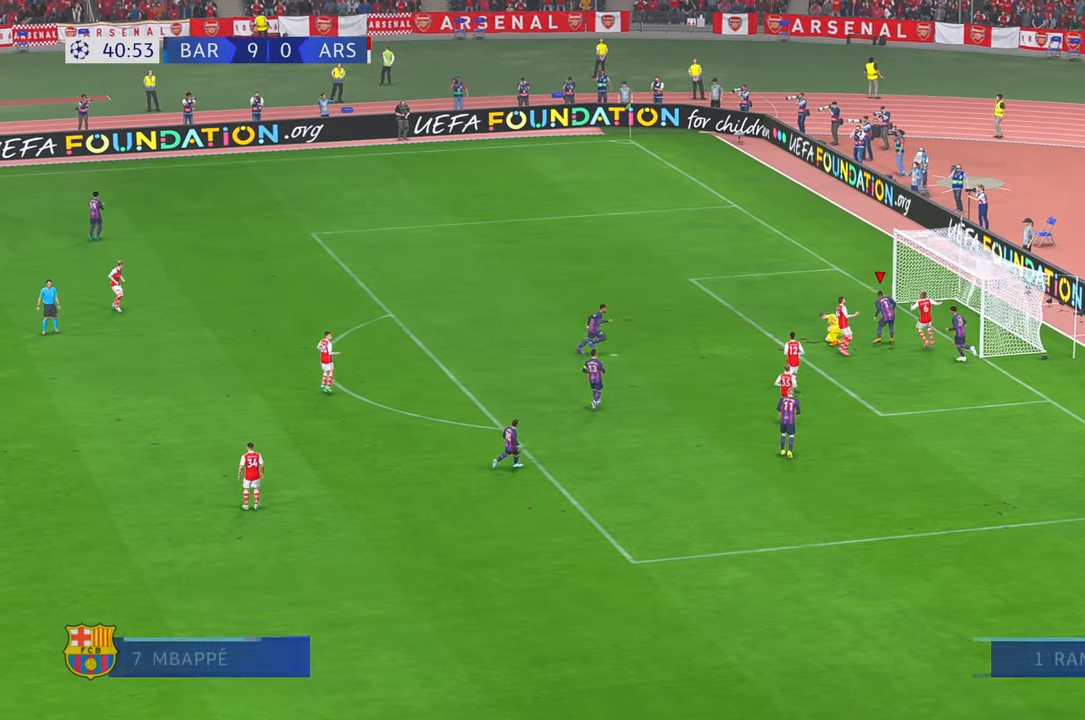
{"dt_ms": 500, "buttons": [], "left_stick": "up-left", "right_stick": "center", "events": []}
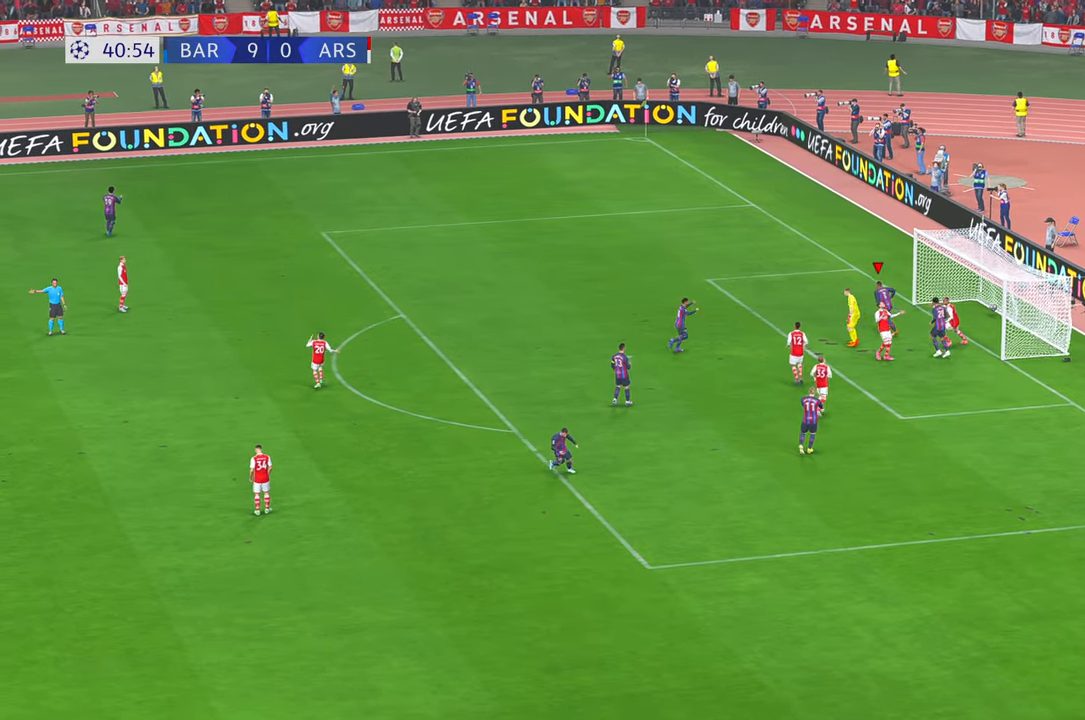
{"dt_ms": 500, "buttons": [], "left_stick": "center", "right_stick": "center", "events": [[83, "L1", "down"], [333, "L1", "up"], [366, "left_stick", "center"]]}
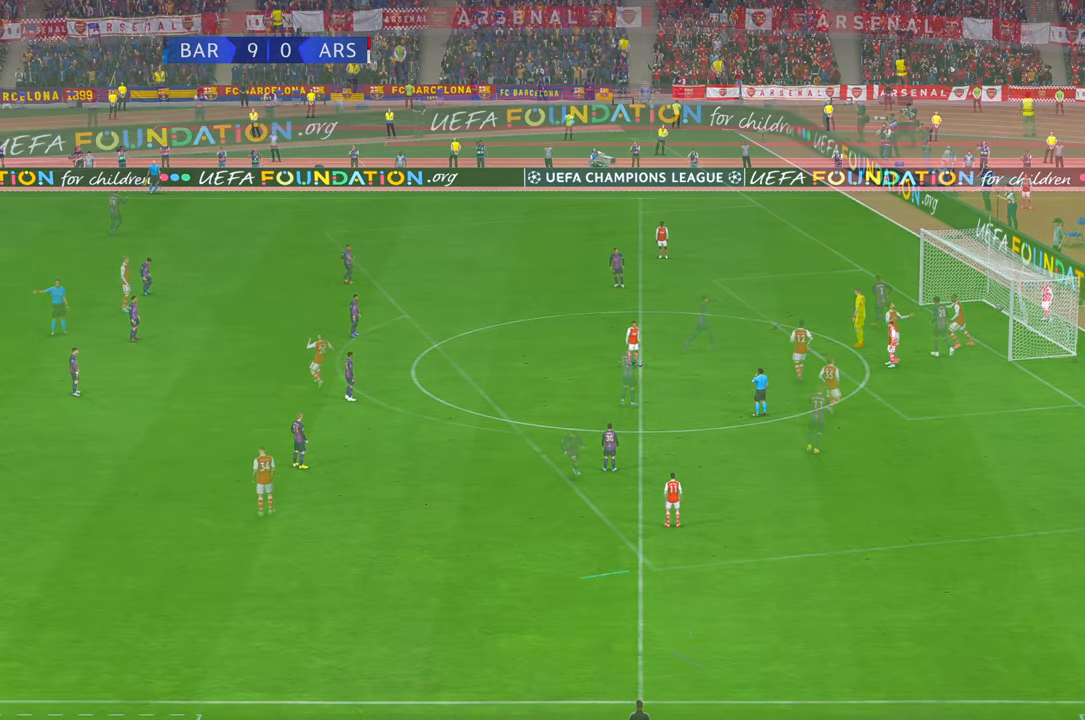
{"dt_ms": 500, "buttons": [], "left_stick": "center", "right_stick": "center", "events": []}
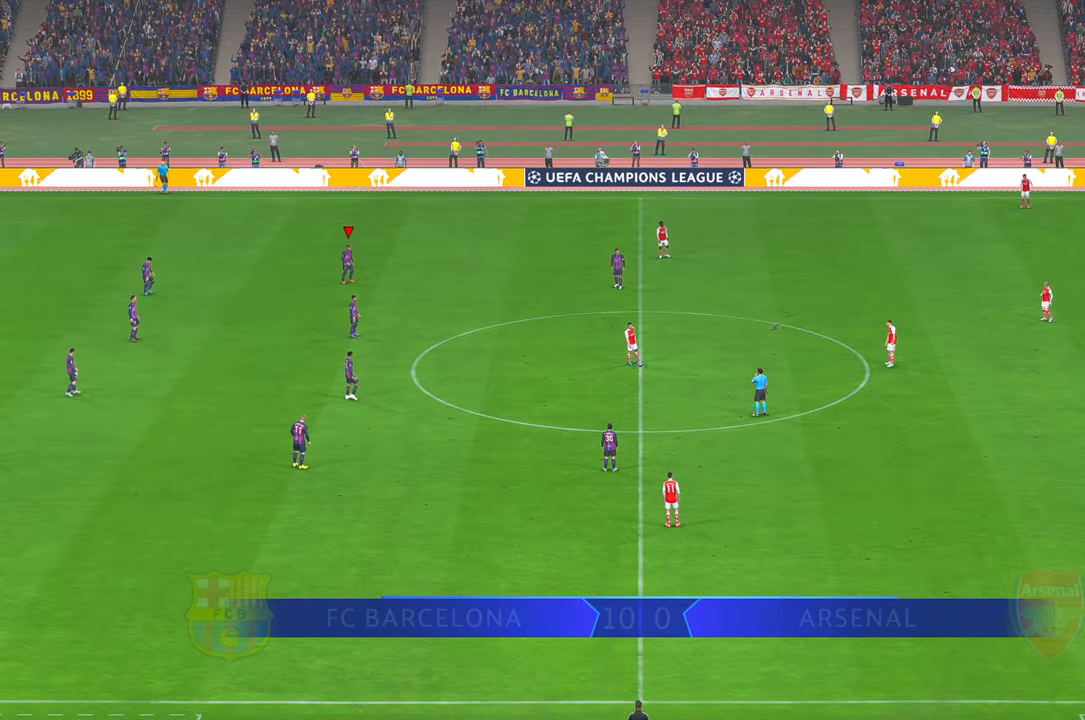
{"dt_ms": 500, "buttons": [], "left_stick": "center", "right_stick": "center", "events": []}
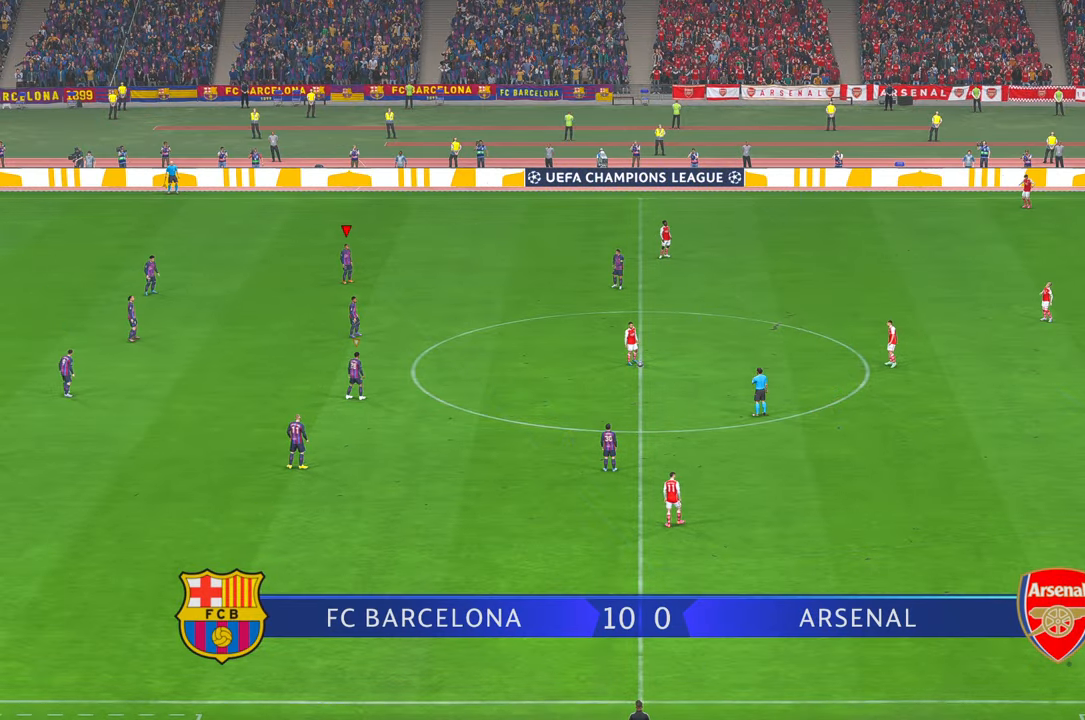
{"dt_ms": 500, "buttons": [], "left_stick": "center", "right_stick": "center", "events": []}